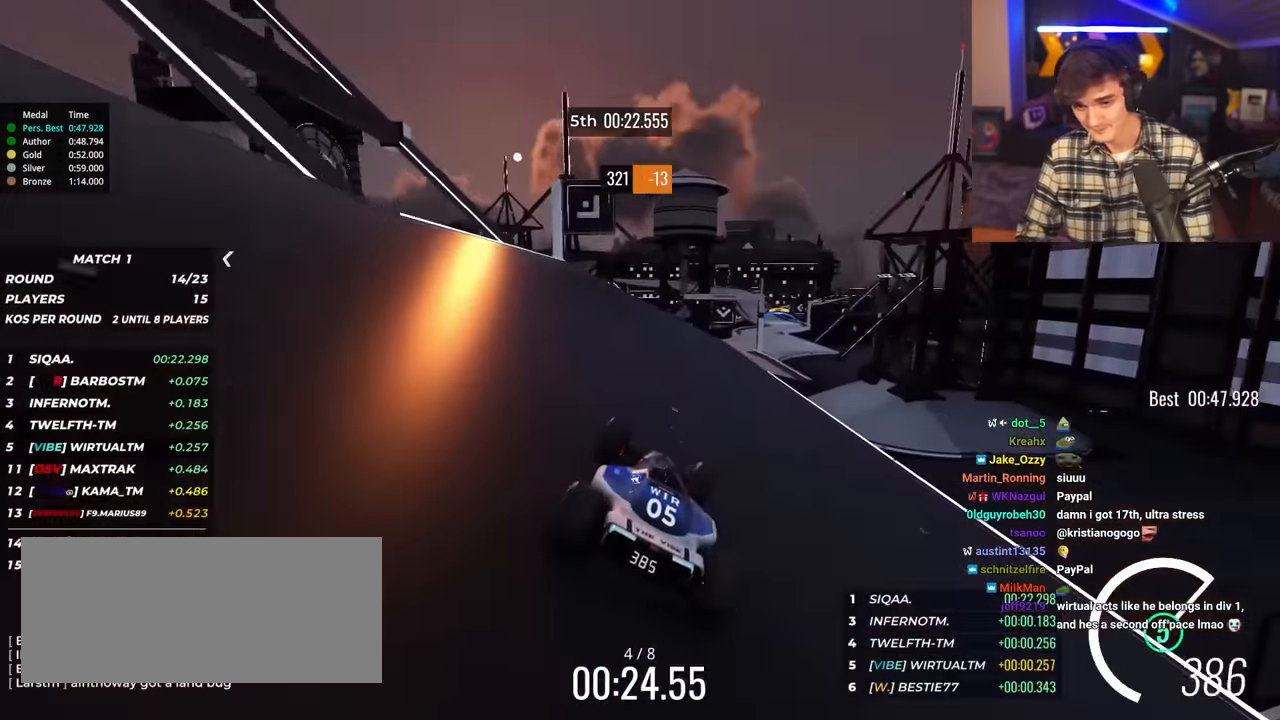
Gameplay with keyboard; each line is a JSON object with the keys held at the frame after it. "events" lists presses ("down") and releases ("up") of "brake", "down", "left", "right" and "up" between this image and that frame as [ms after this image, input, new state], when the widget could be followed in between. No other keys are recorded. Mouse input is not recorded. Key names are as the overlay labels them; some are game actions (e.g. jump) rather than physical keys.
{"keys": ["up"], "events": [[250, "right", "down"], [283, "right", "up"]]}
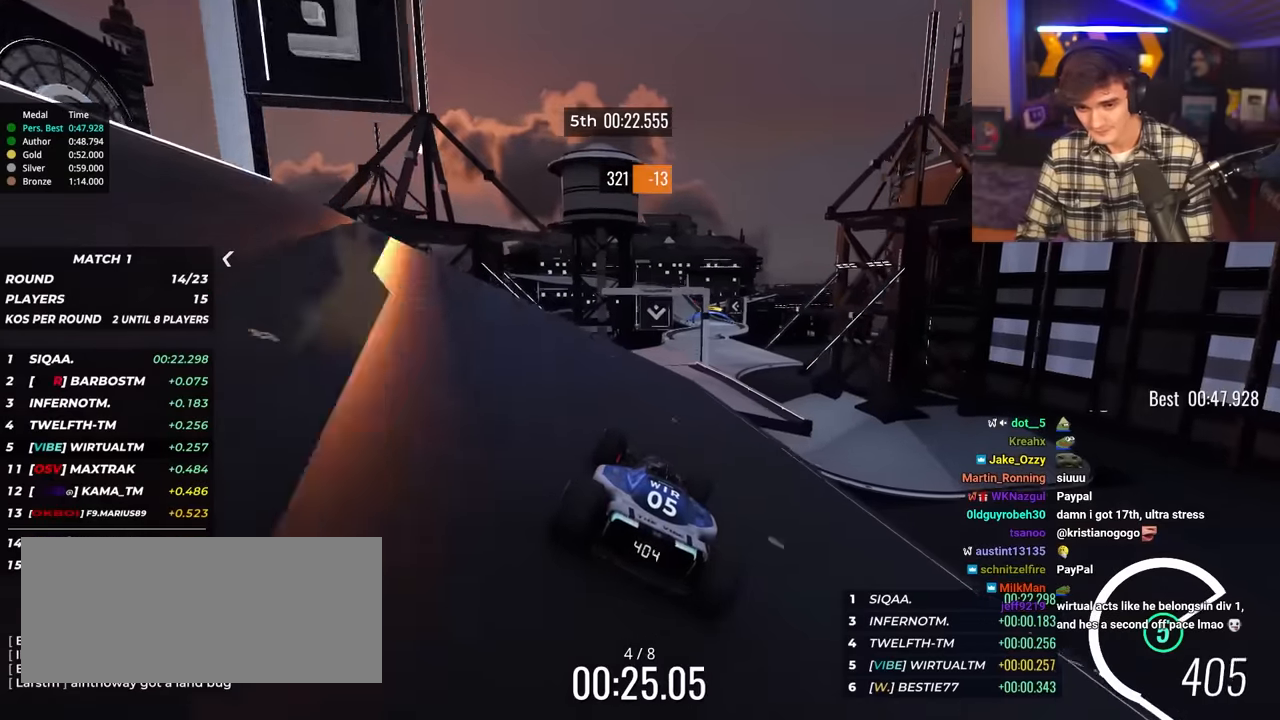
{"keys": ["left", "up"], "events": [[166, "right", "down"], [216, "right", "up"], [400, "left", "down"]]}
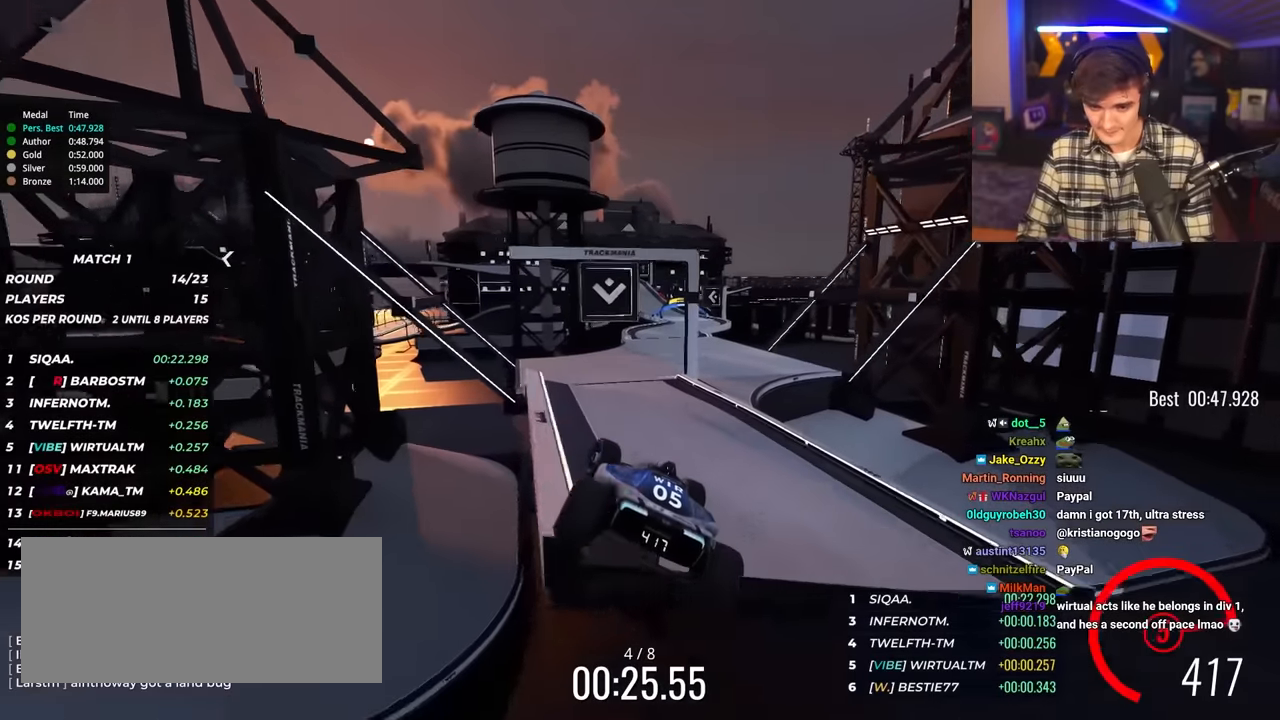
{"keys": ["right", "up"], "events": [[183, "left", "up"], [416, "right", "down"]]}
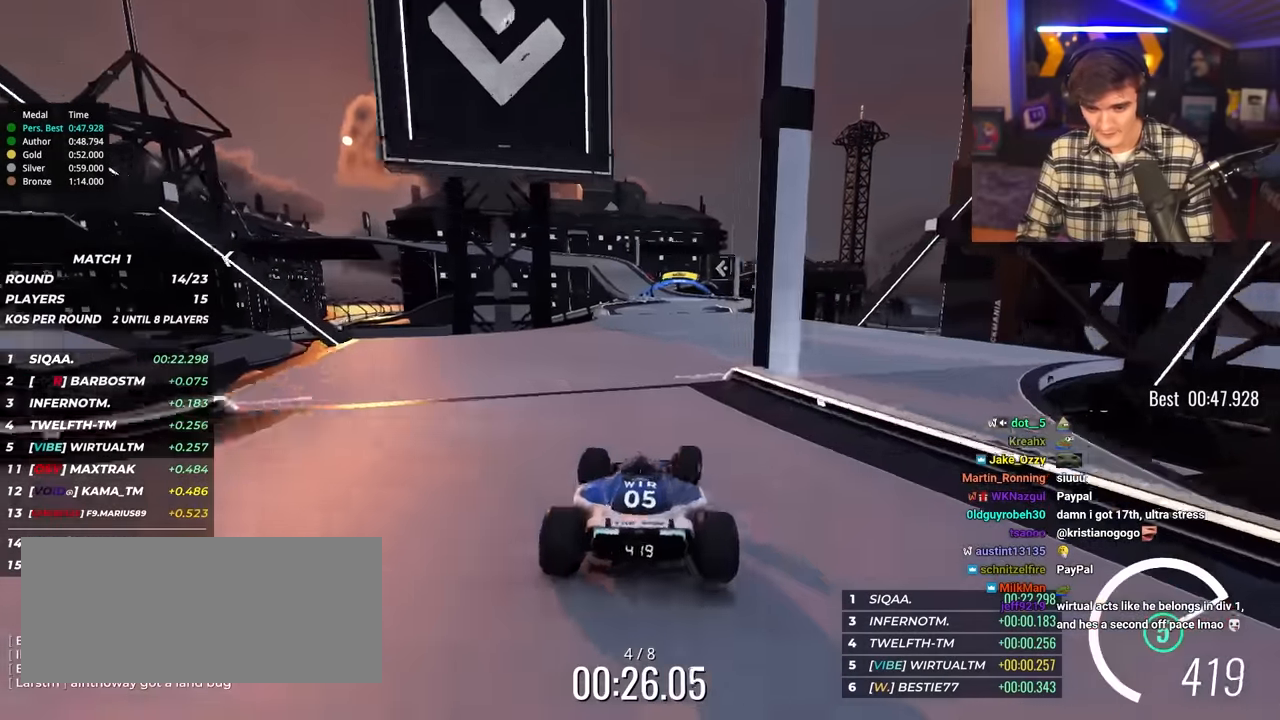
{"keys": ["up"], "events": [[16, "right", "up"], [150, "right", "down"], [200, "right", "up"], [333, "right", "down"], [433, "right", "up"]]}
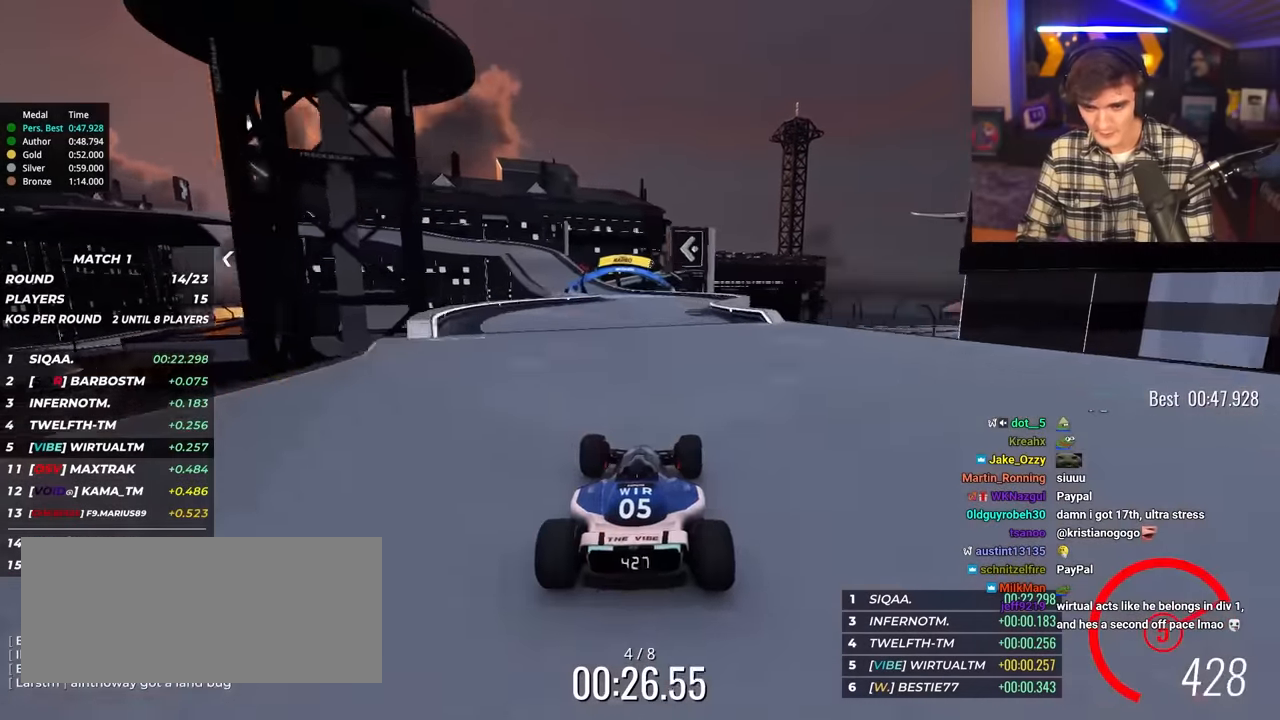
{"keys": ["left", "up"], "events": [[400, "left", "down"]]}
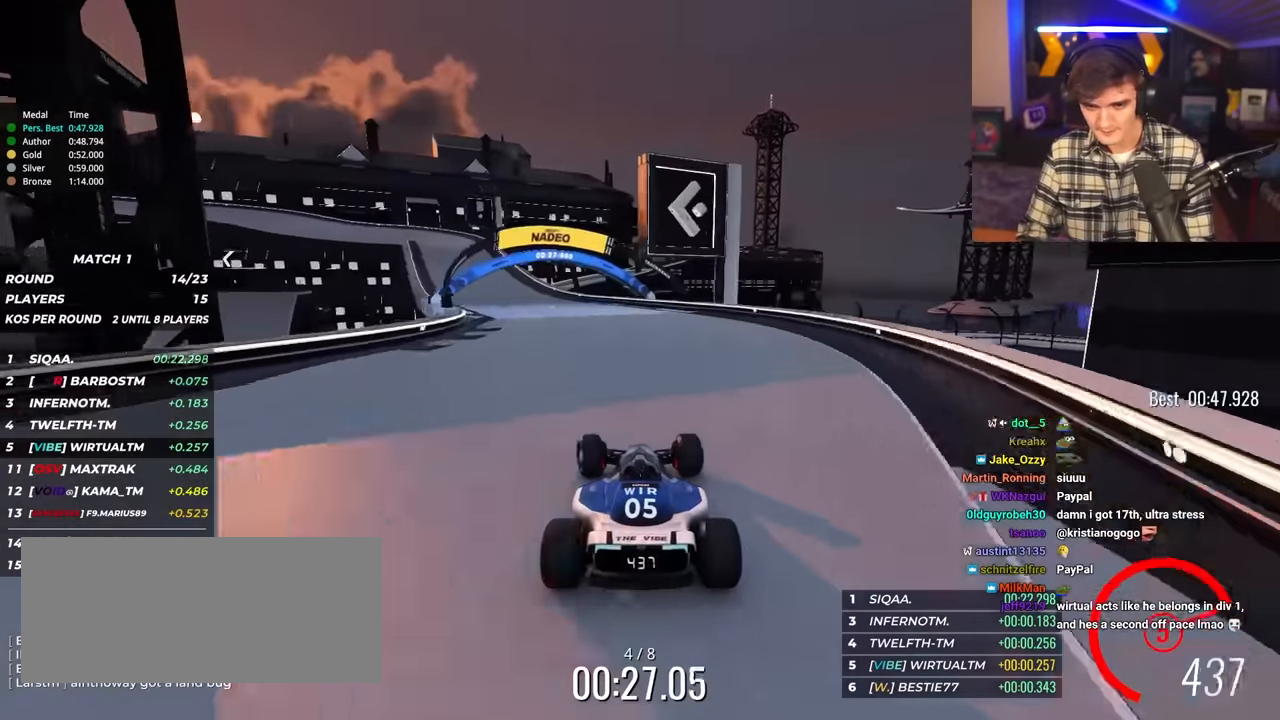
{"keys": ["brake", "left", "up"], "events": [[416, "brake", "down"]]}
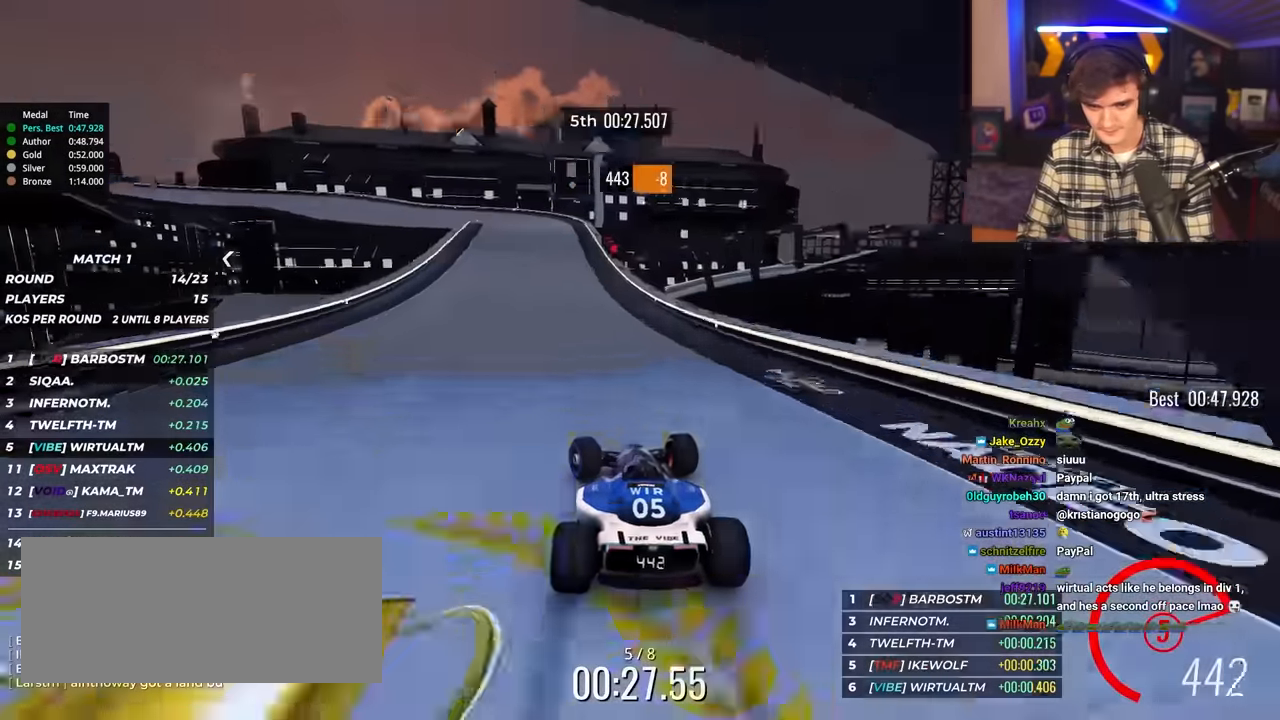
{"keys": ["left"], "events": [[250, "brake", "up"], [483, "up", "up"]]}
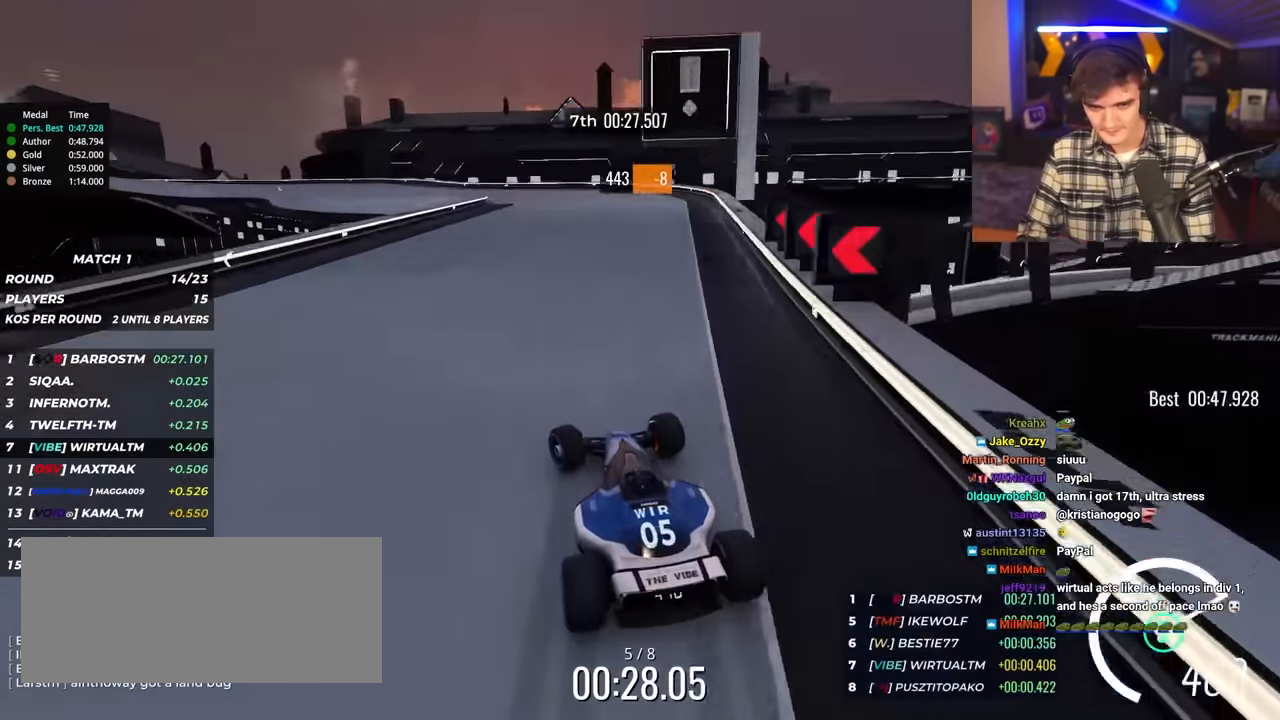
{"keys": ["left", "up"], "events": [[66, "up", "down"]]}
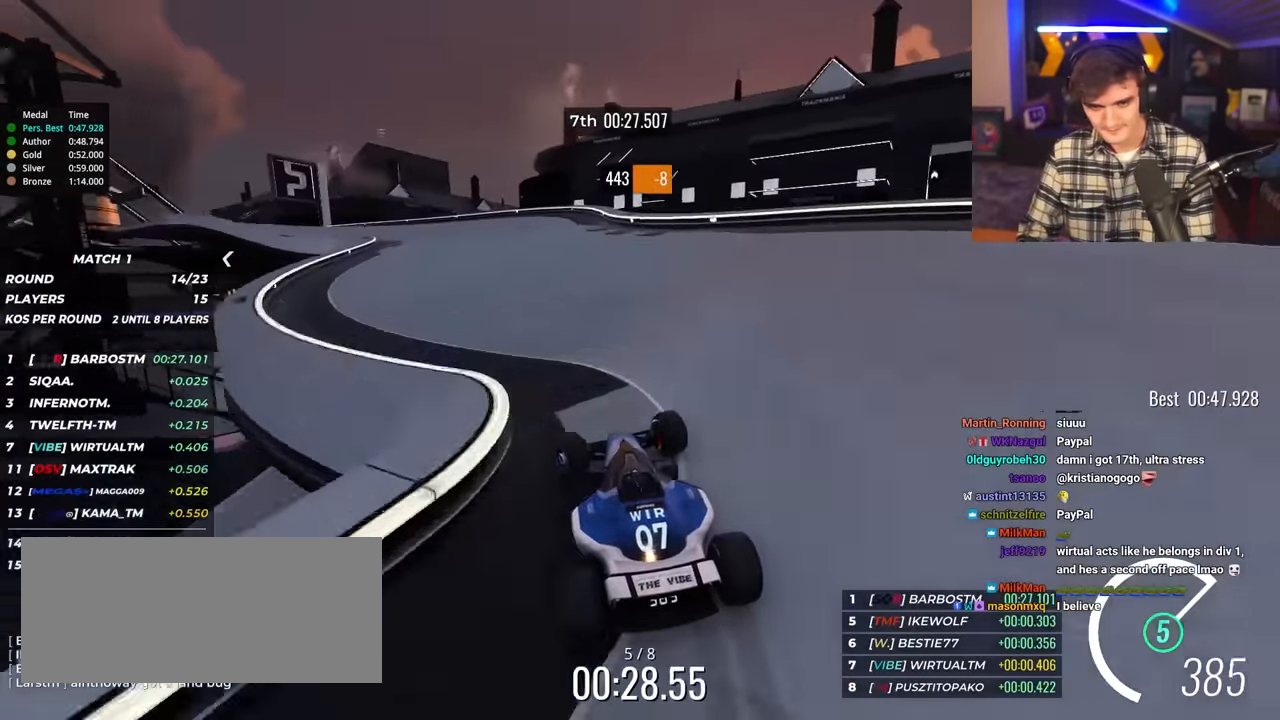
{"keys": ["left", "up"], "events": [[416, "left", "up"], [500, "left", "down"]]}
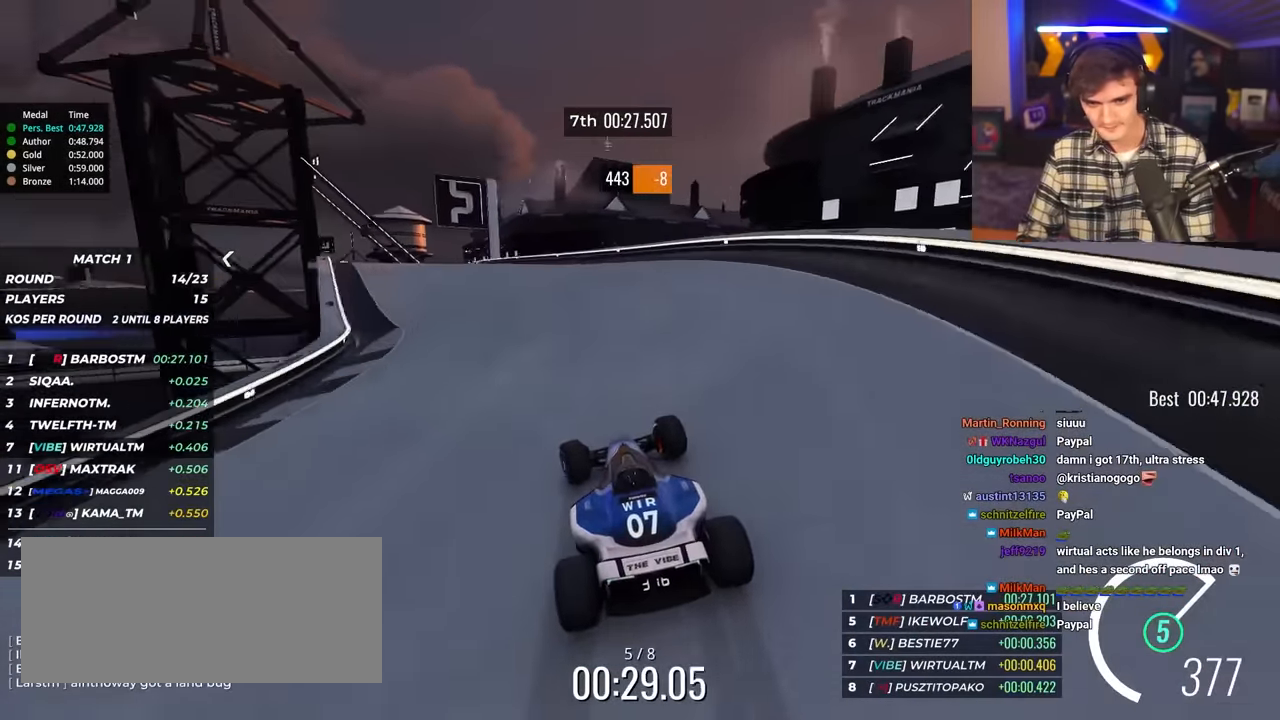
{"keys": ["up"], "events": [[100, "left", "up"], [200, "left", "down"], [283, "left", "up"], [333, "left", "down"], [483, "left", "up"]]}
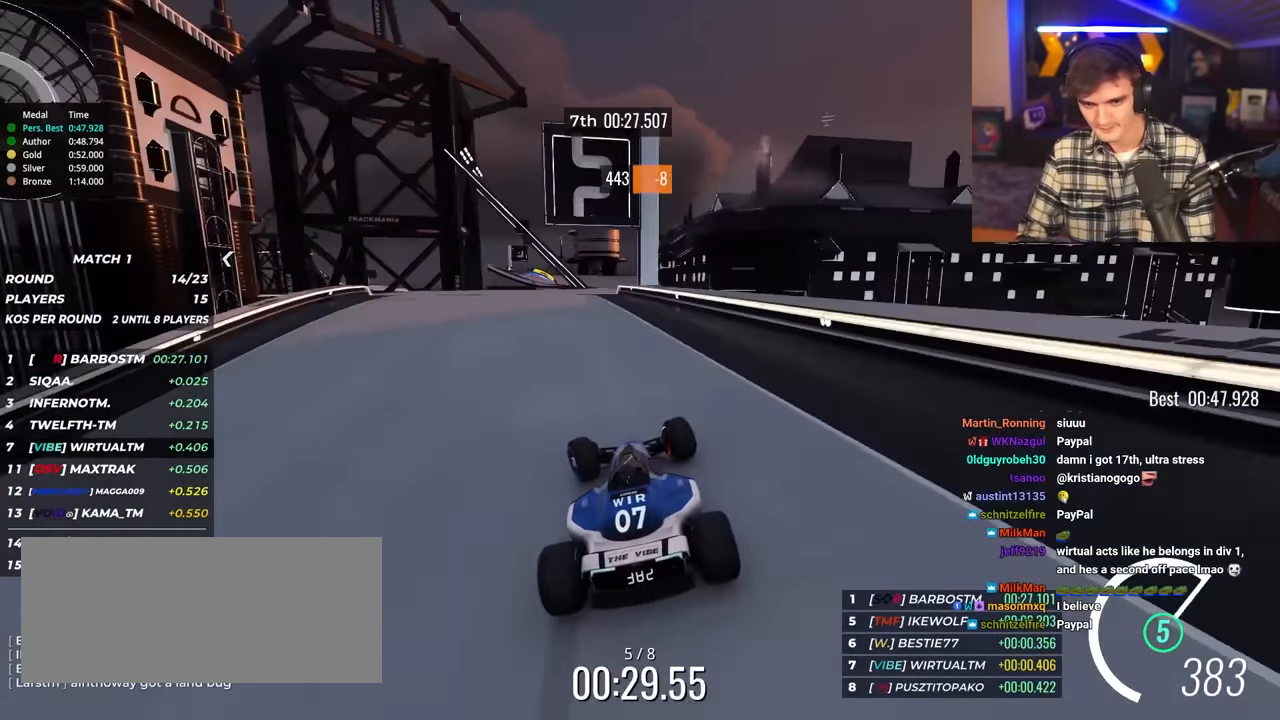
{"keys": ["up"], "events": [[66, "right", "down"], [166, "right", "up"], [300, "right", "down"], [350, "right", "up"]]}
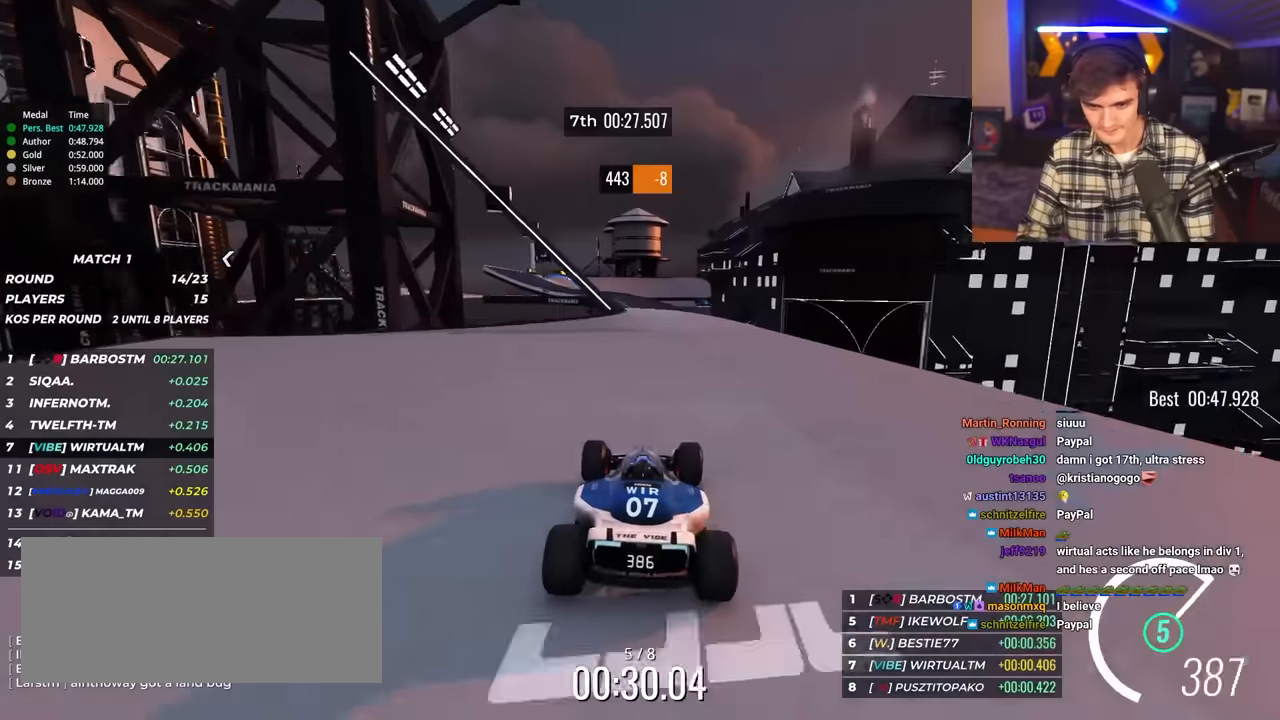
{"keys": ["left", "up"], "events": [[266, "left", "down"], [316, "left", "up"], [366, "left", "down"]]}
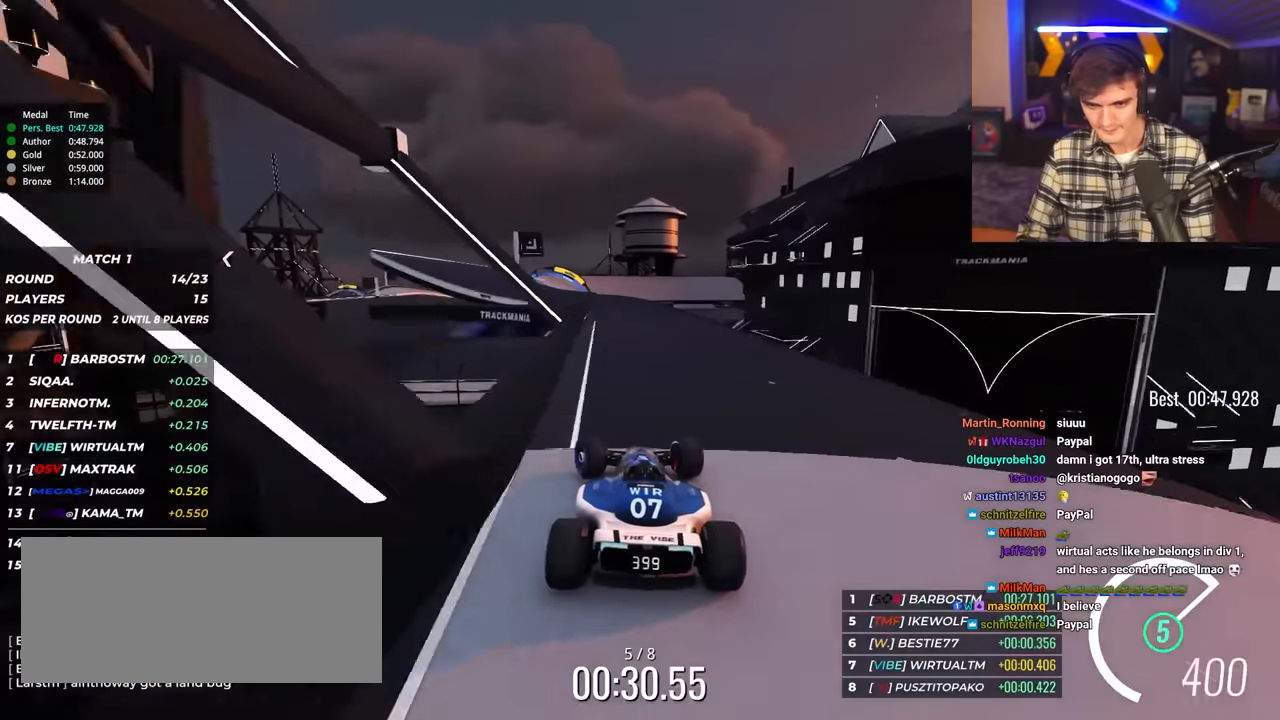
{"keys": ["up"], "events": [[150, "left", "up"], [333, "left", "down"], [383, "left", "up"]]}
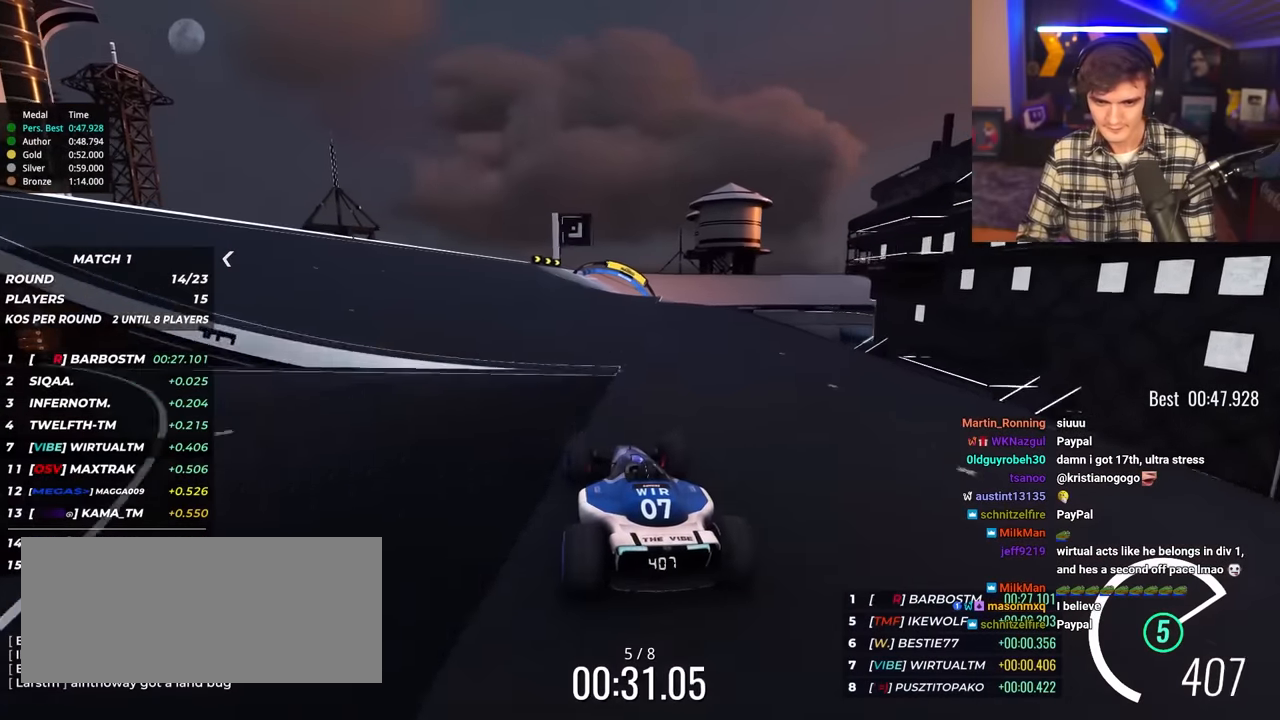
{"keys": ["right", "up"], "events": [[66, "left", "down"], [116, "left", "up"], [350, "right", "down"]]}
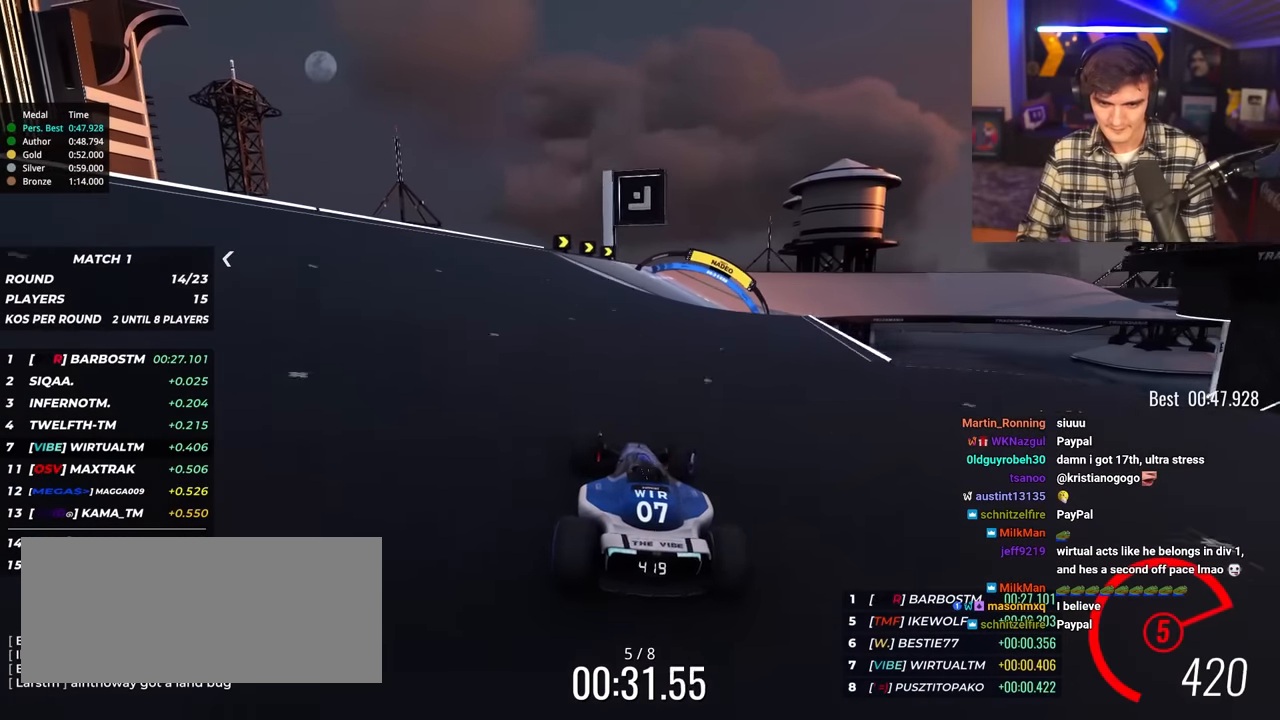
{"keys": ["brake", "up"], "events": [[50, "right", "up"], [83, "right", "down"], [466, "right", "up"], [500, "brake", "down"]]}
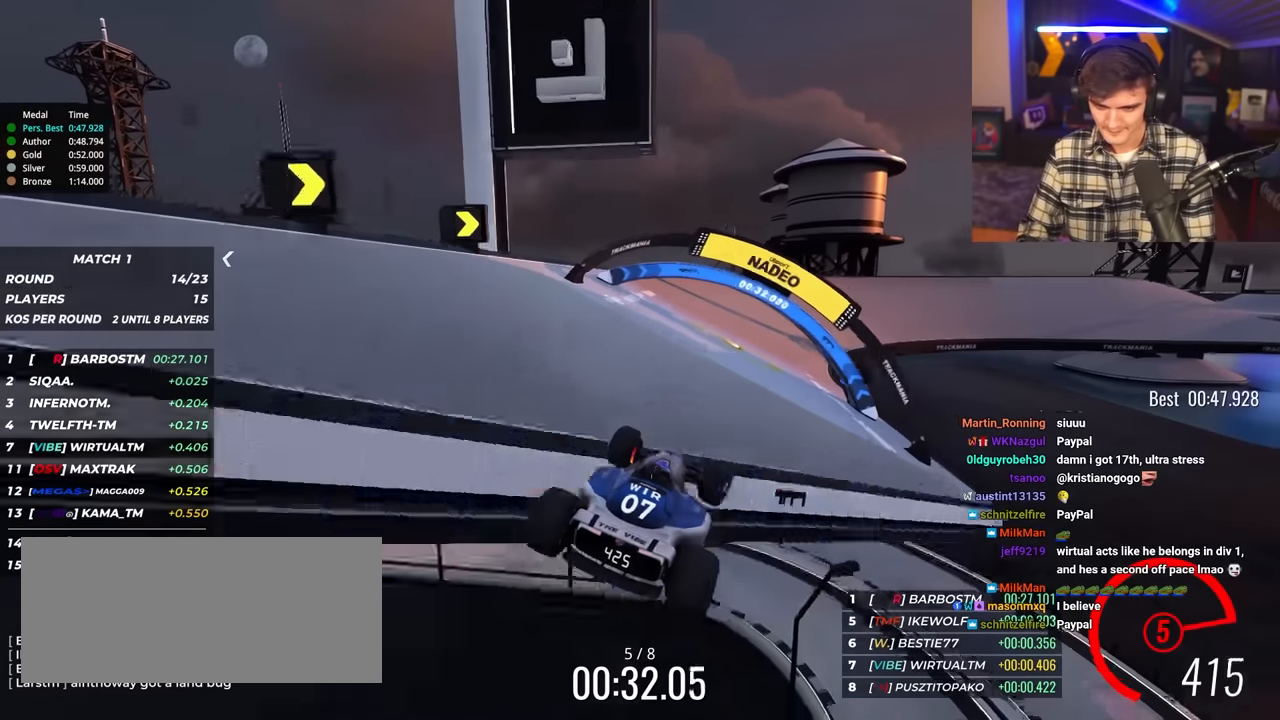
{"keys": ["right", "up"], "events": [[50, "brake", "up"], [100, "right", "down"], [250, "right", "up"], [333, "right", "down"]]}
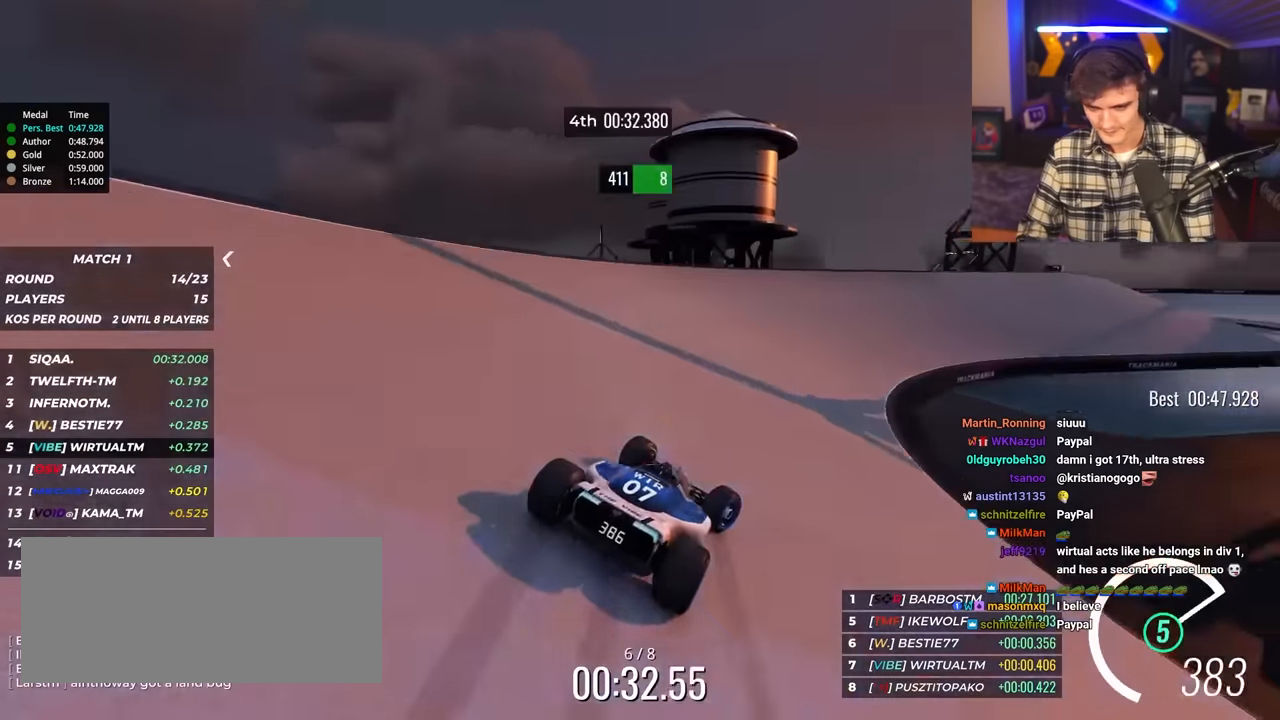
{"keys": ["right", "up"], "events": [[33, "right", "up"], [66, "right", "down"]]}
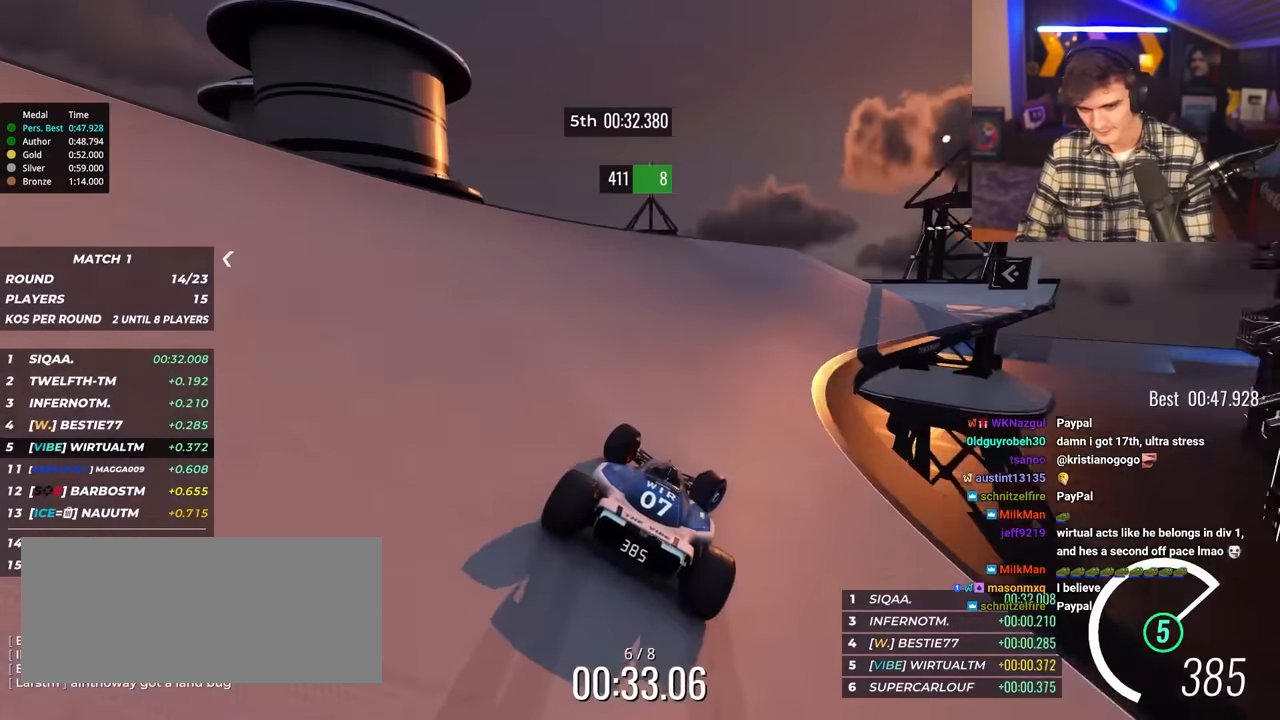
{"keys": ["right", "up"], "events": []}
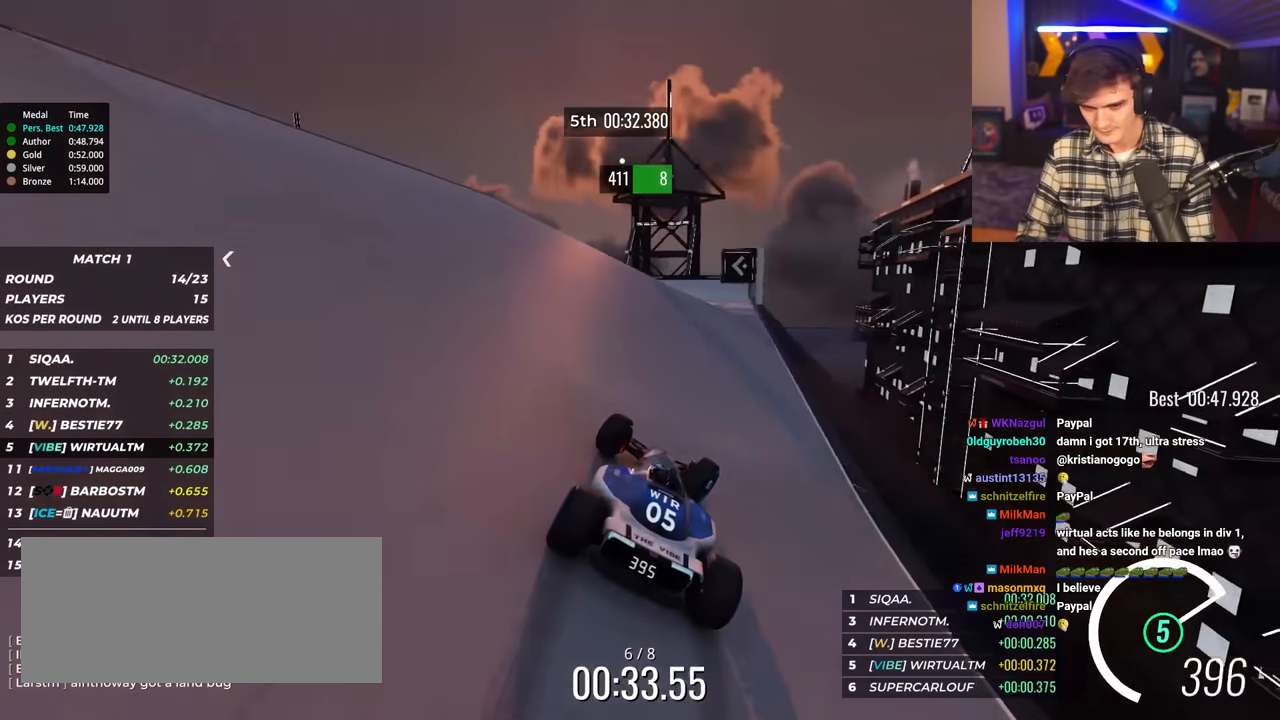
{"keys": ["left", "up"], "events": [[200, "right", "up"], [283, "left", "down"], [383, "left", "up"], [433, "left", "down"]]}
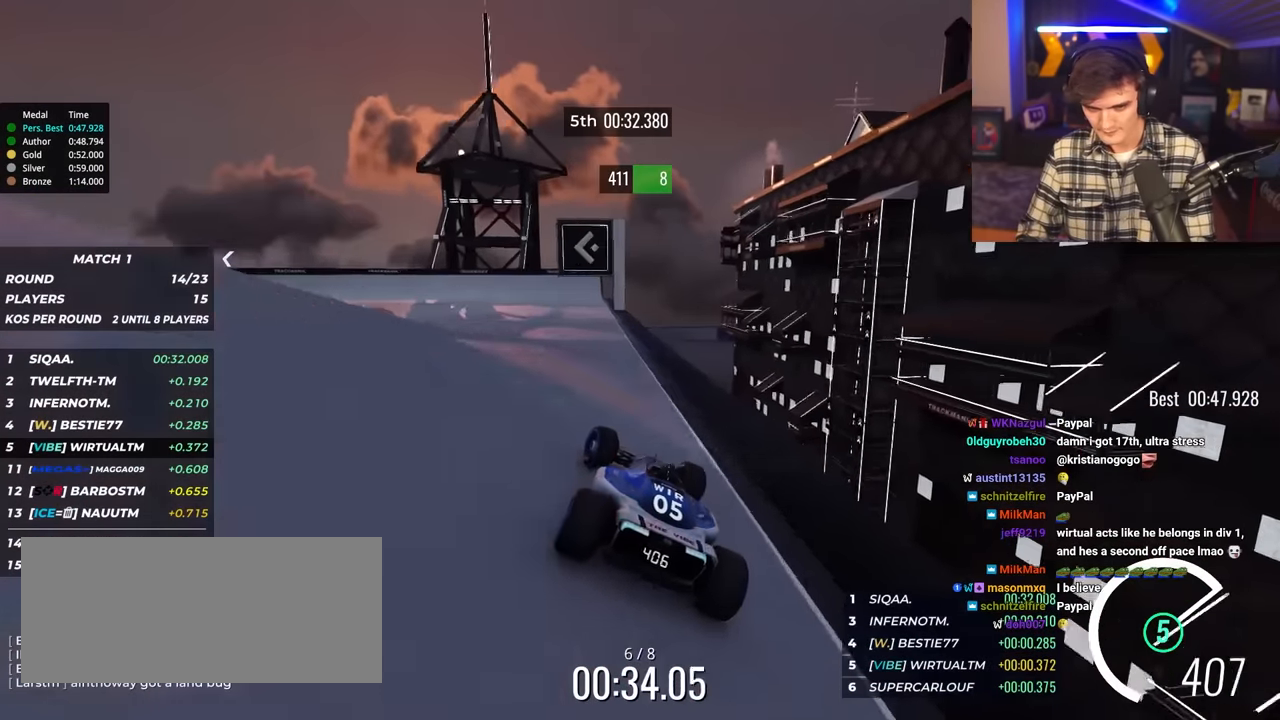
{"keys": ["left", "up"], "events": []}
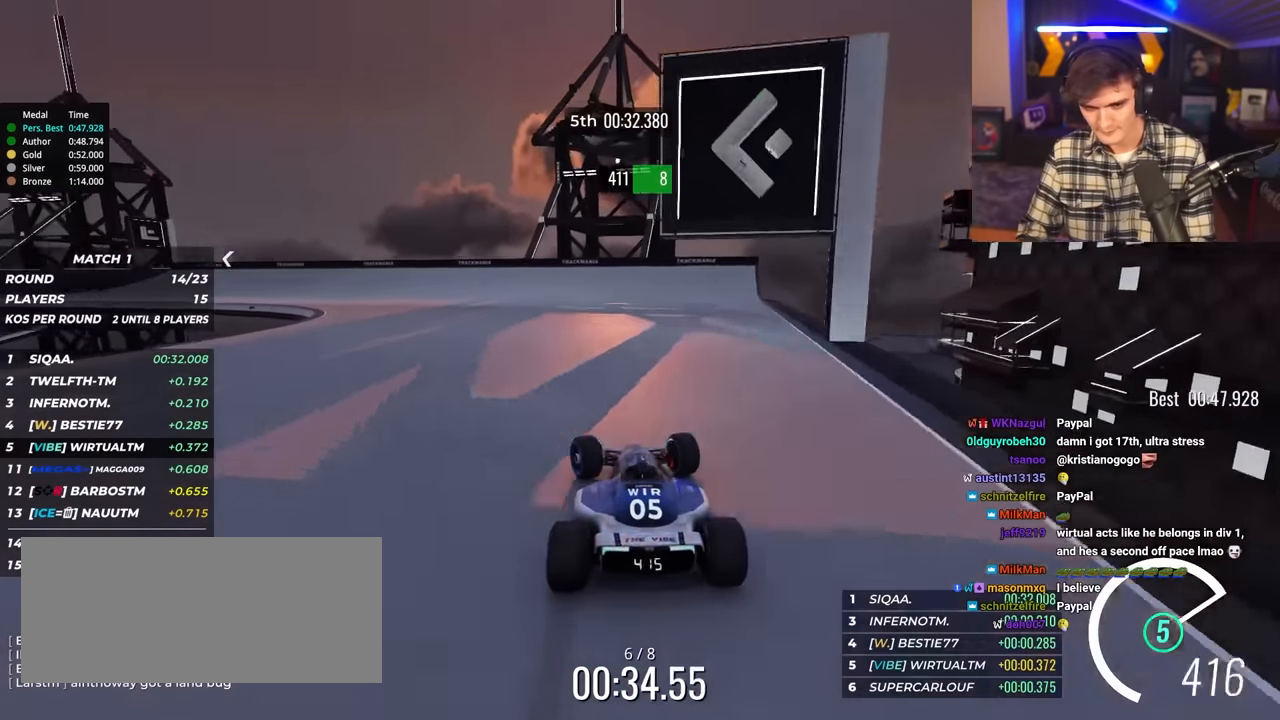
{"keys": ["left", "up"], "events": []}
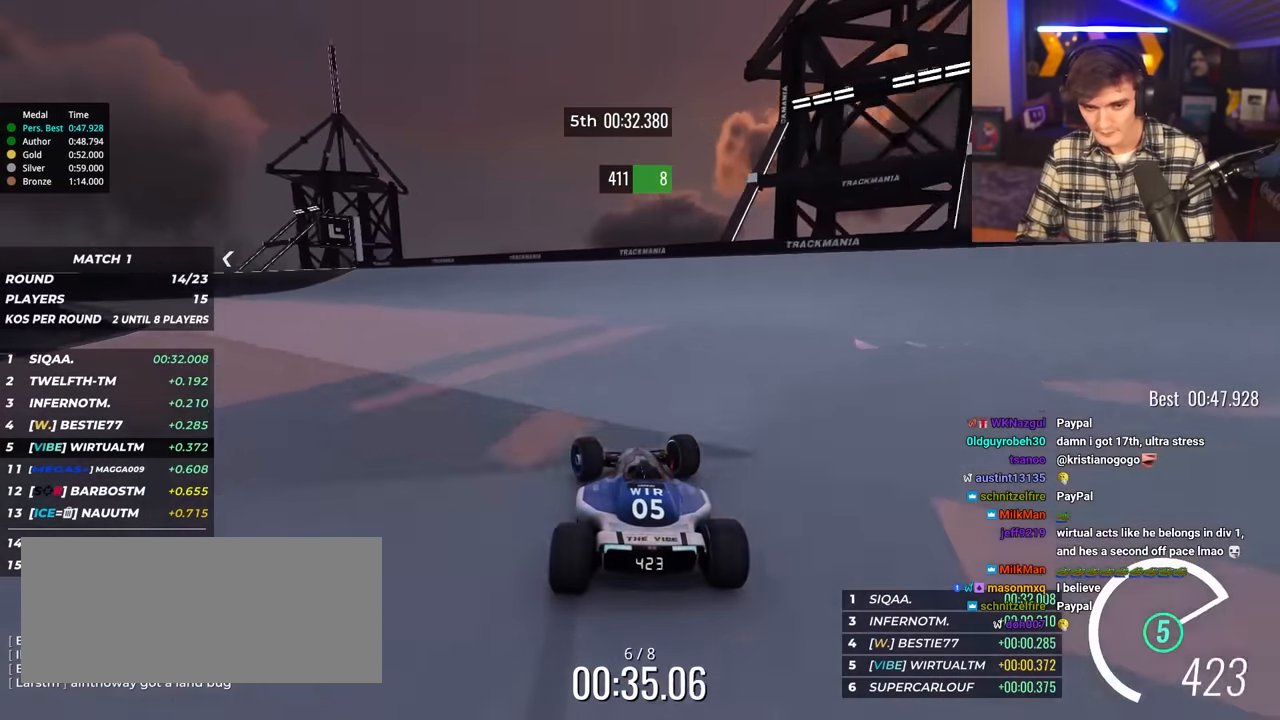
{"keys": ["up"], "events": [[150, "left", "up"], [250, "left", "down"], [433, "left", "up"]]}
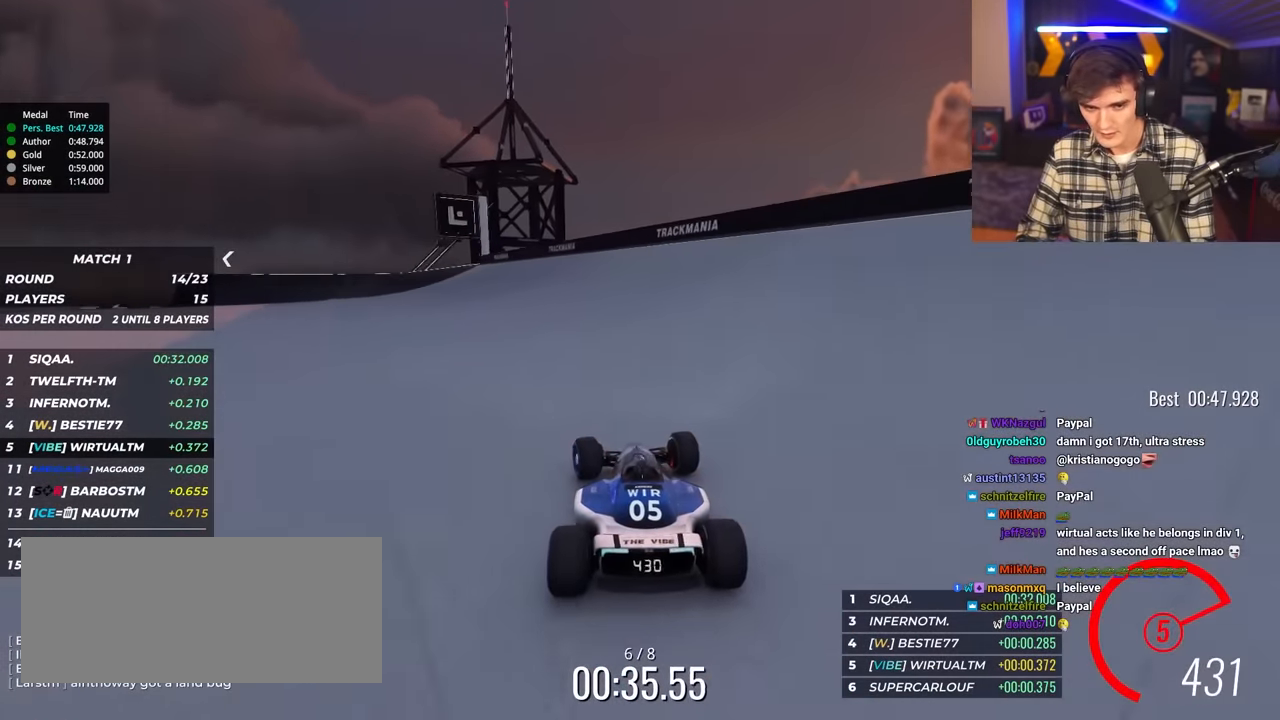
{"keys": ["left", "up"], "events": [[33, "left", "down"], [250, "left", "up"], [400, "left", "down"]]}
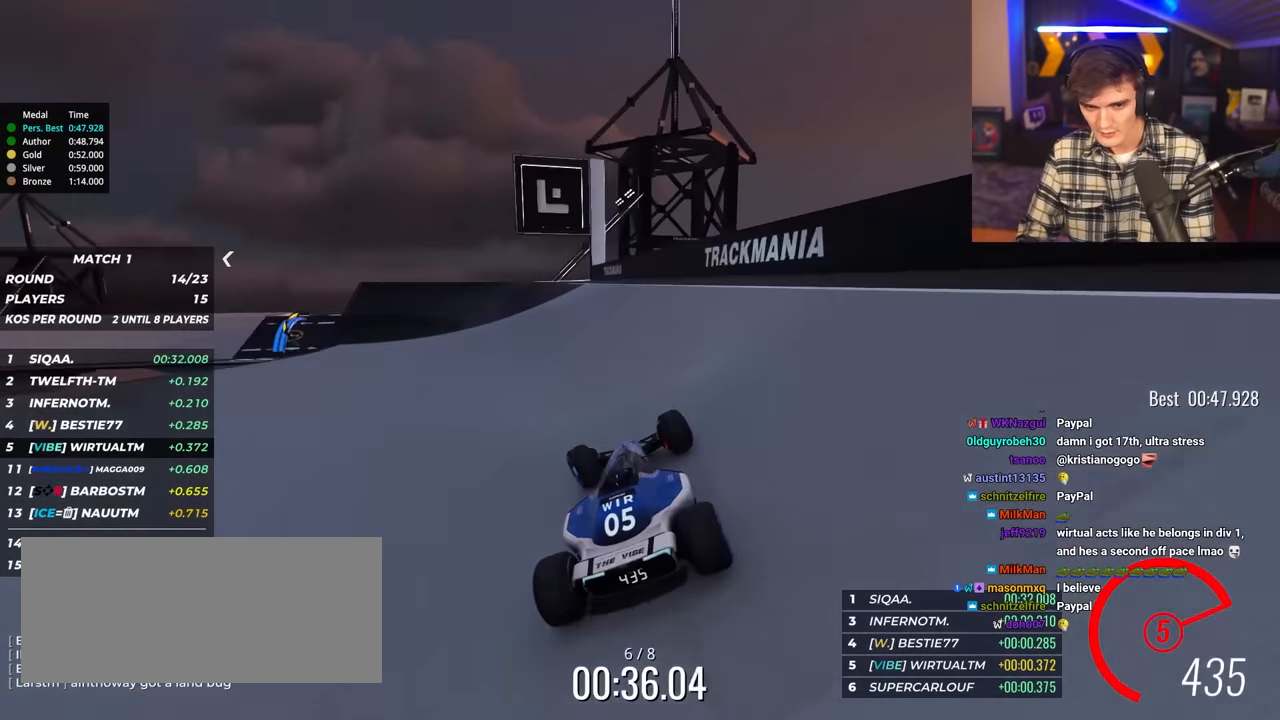
{"keys": ["left", "up"], "events": [[83, "left", "up"], [133, "left", "down"], [466, "left", "up"], [500, "left", "down"]]}
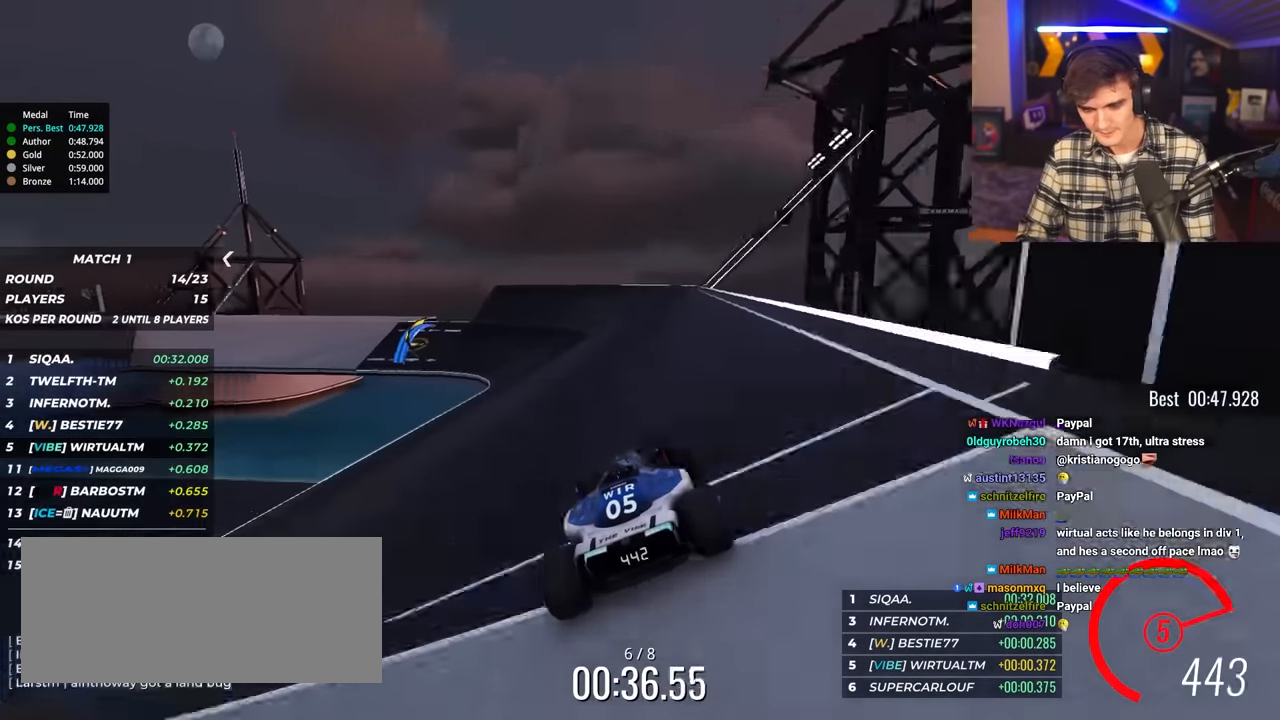
{"keys": ["up"], "events": [[150, "left", "up"], [283, "left", "down"], [483, "left", "up"]]}
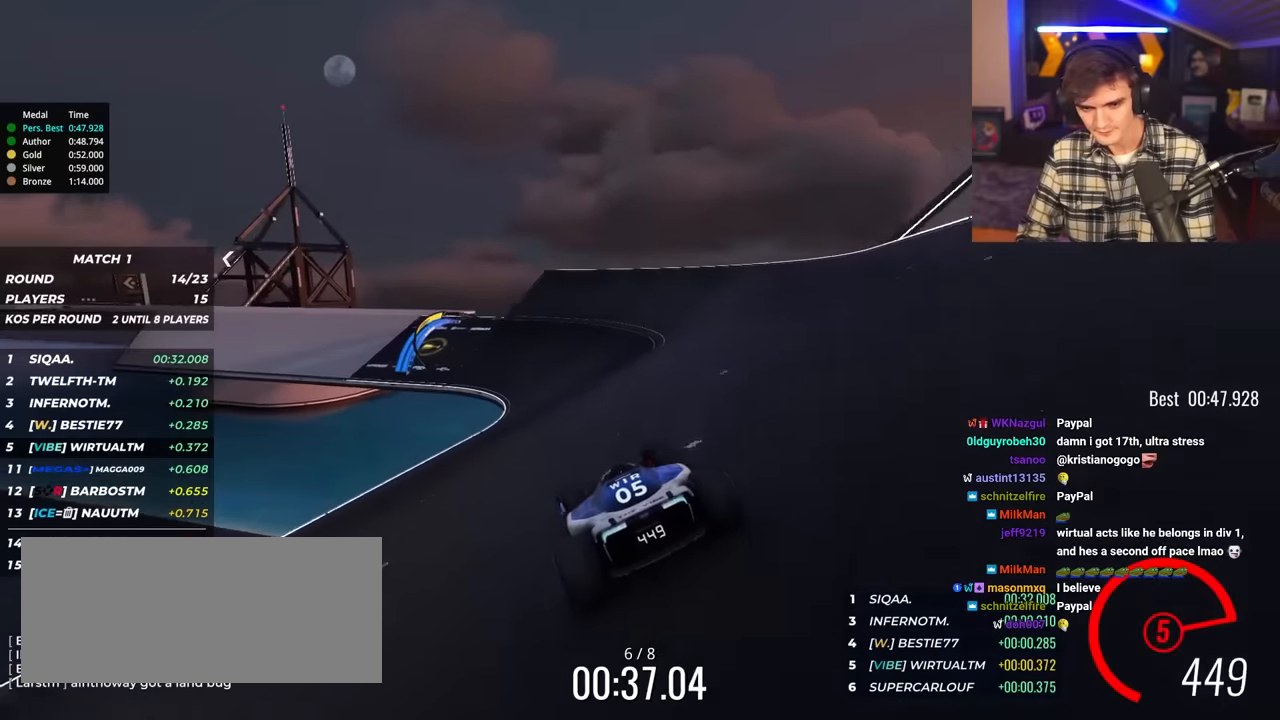
{"keys": ["left", "up"], "events": [[16, "left", "down"], [166, "left", "up"], [300, "left", "down"], [400, "left", "up"], [500, "left", "down"]]}
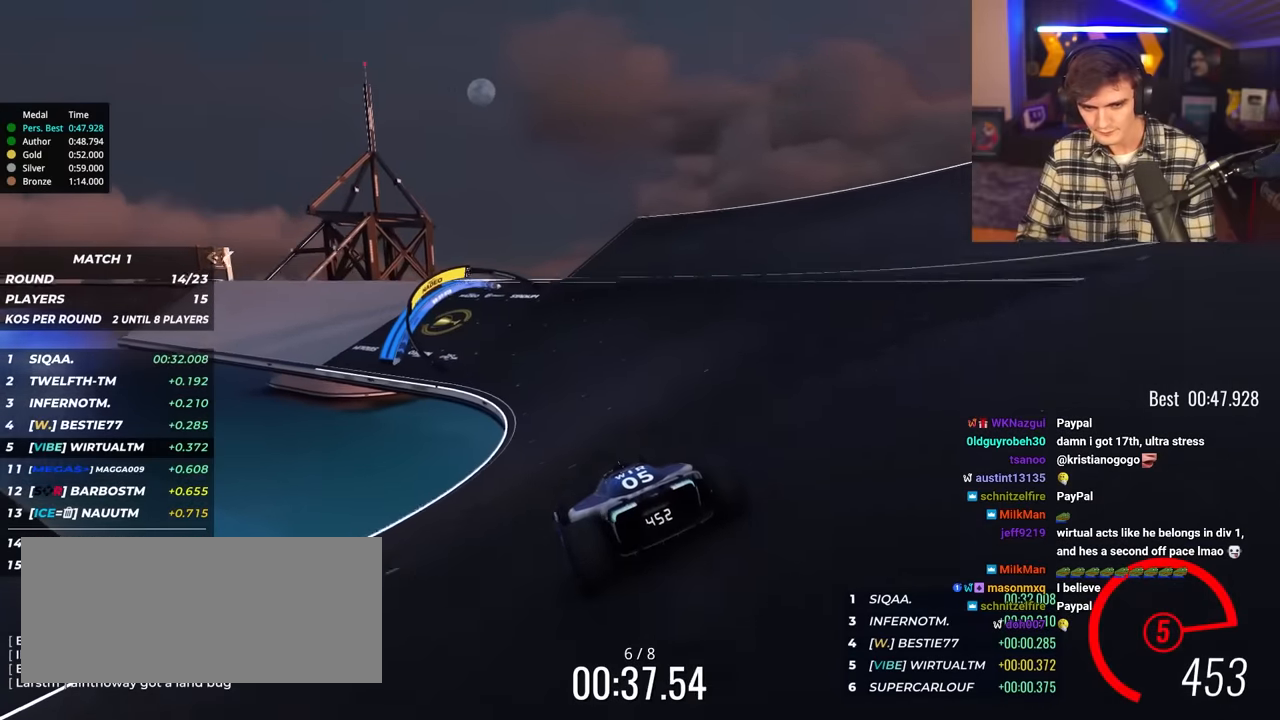
{"keys": ["up"], "events": [[133, "left", "up"], [233, "left", "down"], [366, "left", "up"]]}